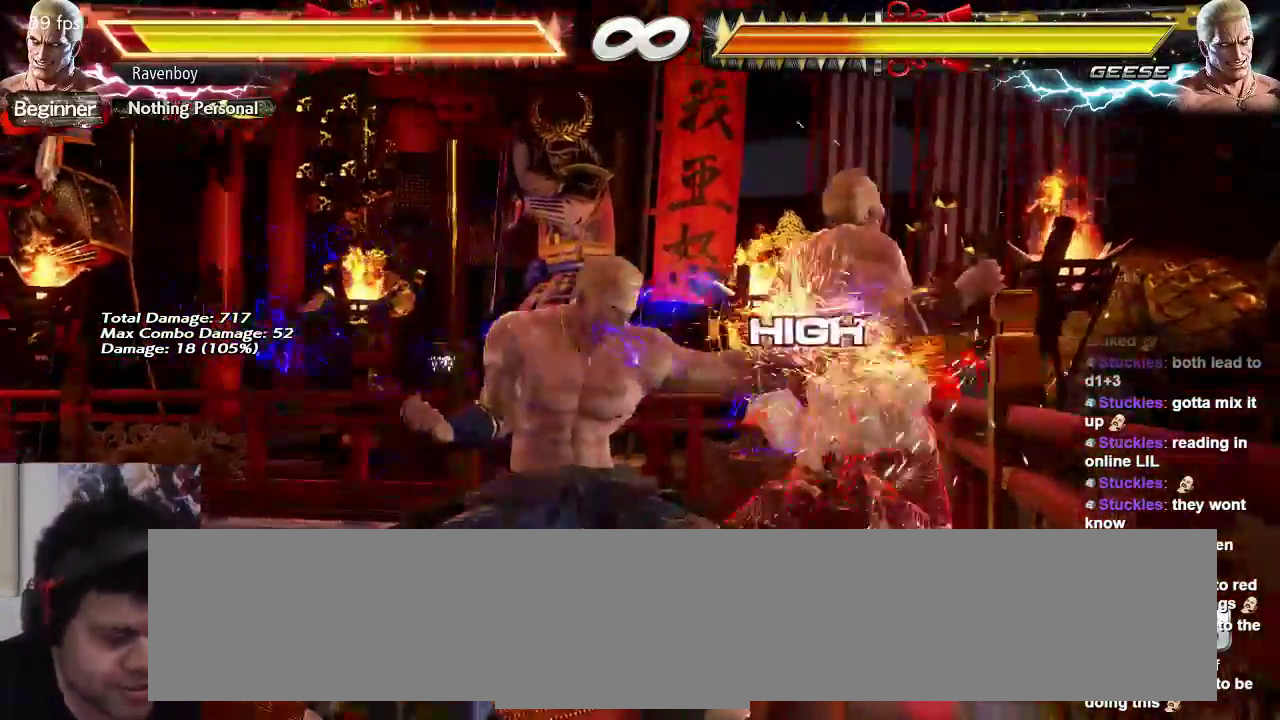
Gameplay with a controller (arcade stick); each line is a JSON object with the inputs held at the frame after it (dt_ms = milliseconds from this image to that frame). "events" lists button and stick changes between this image and that frame as [ms after this image, input, new state], when the widget could be followed in between. Not read: L3 R3.
{"dt_ms": 500, "buttons": [], "left_stick": "center", "events": [[400, "left_stick", "center"]]}
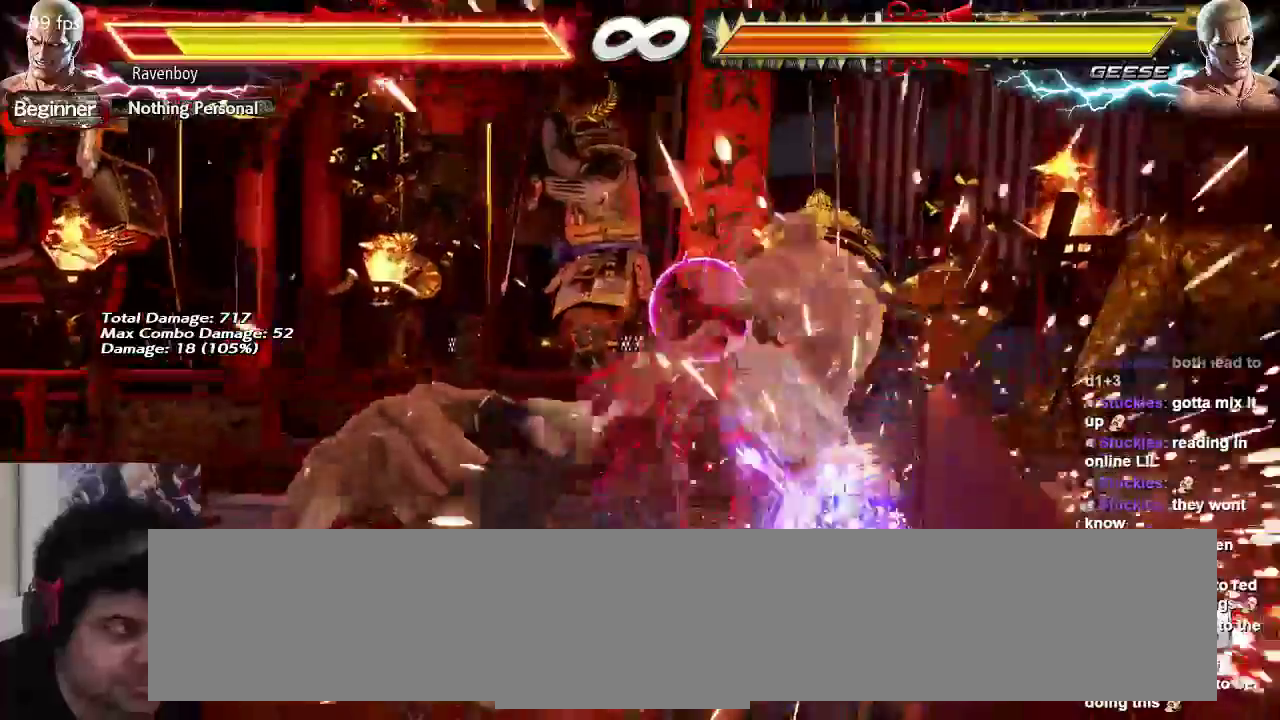
{"dt_ms": 500, "buttons": [], "left_stick": "center", "events": []}
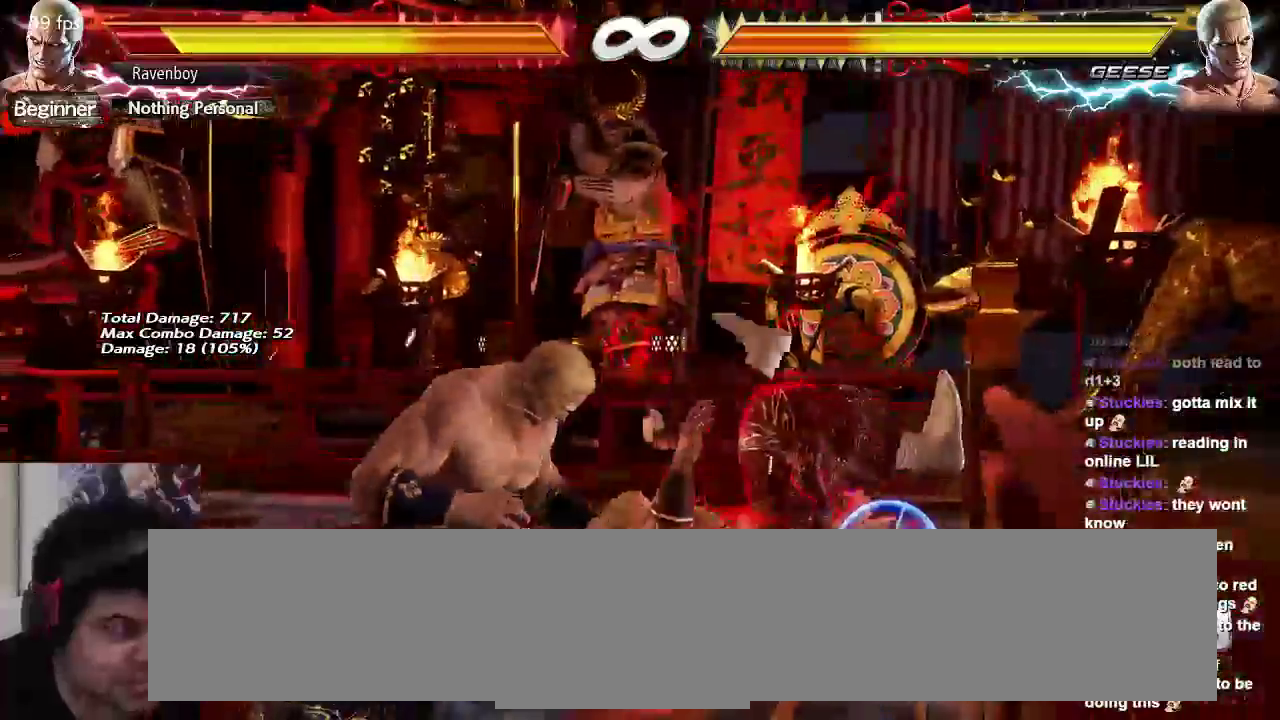
{"dt_ms": 500, "buttons": [], "left_stick": "right"}
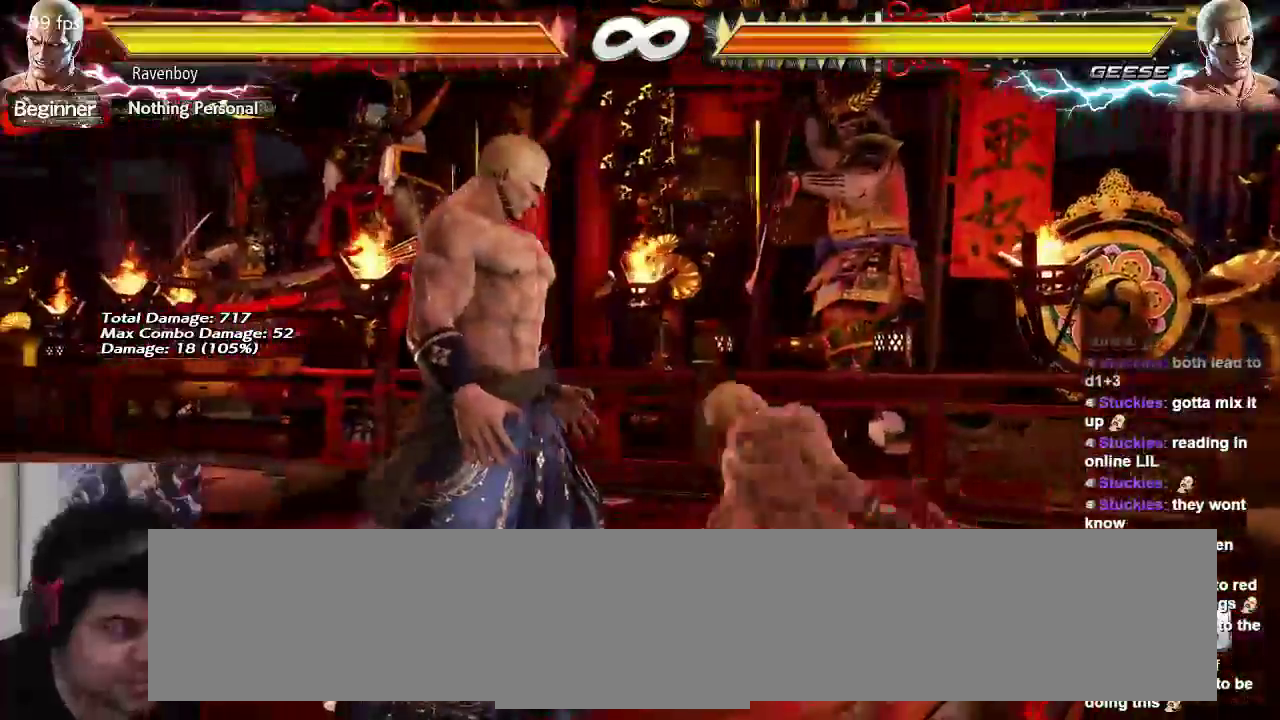
{"dt_ms": 1000, "buttons": [], "left_stick": "right"}
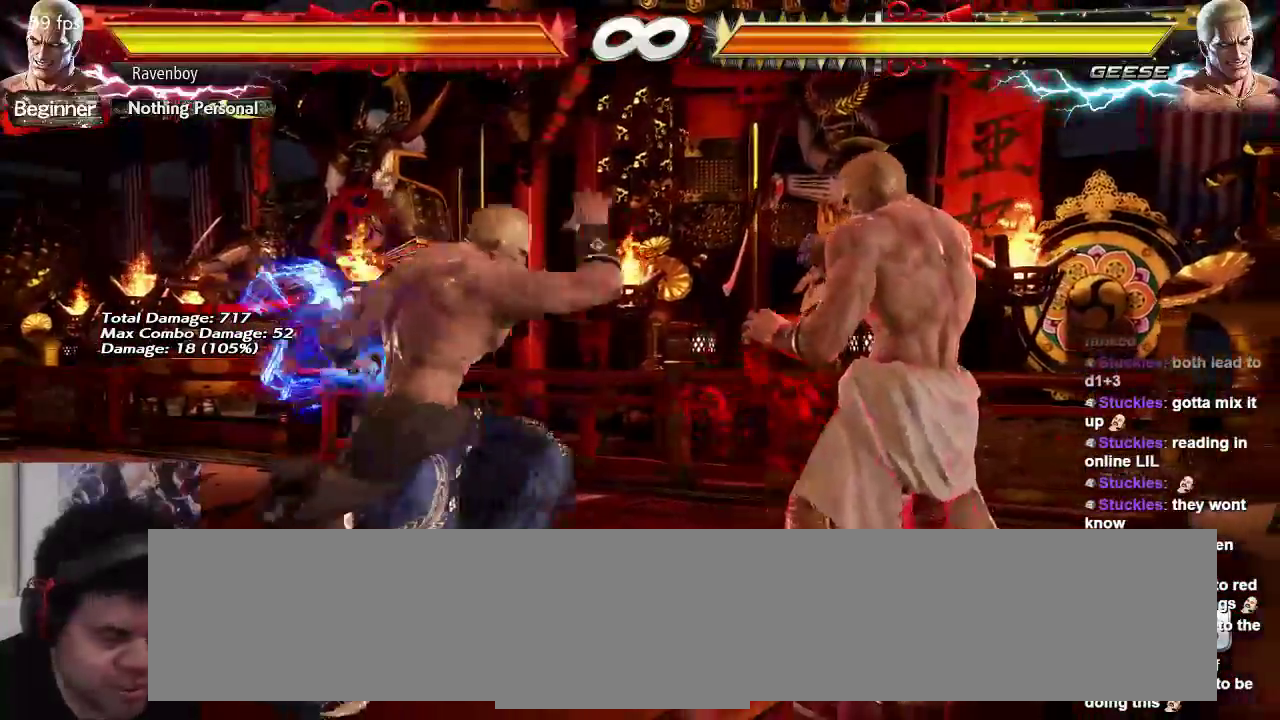
{"dt_ms": 500, "buttons": [], "left_stick": "down-right", "events": [[500, "left_stick", "down-right"]]}
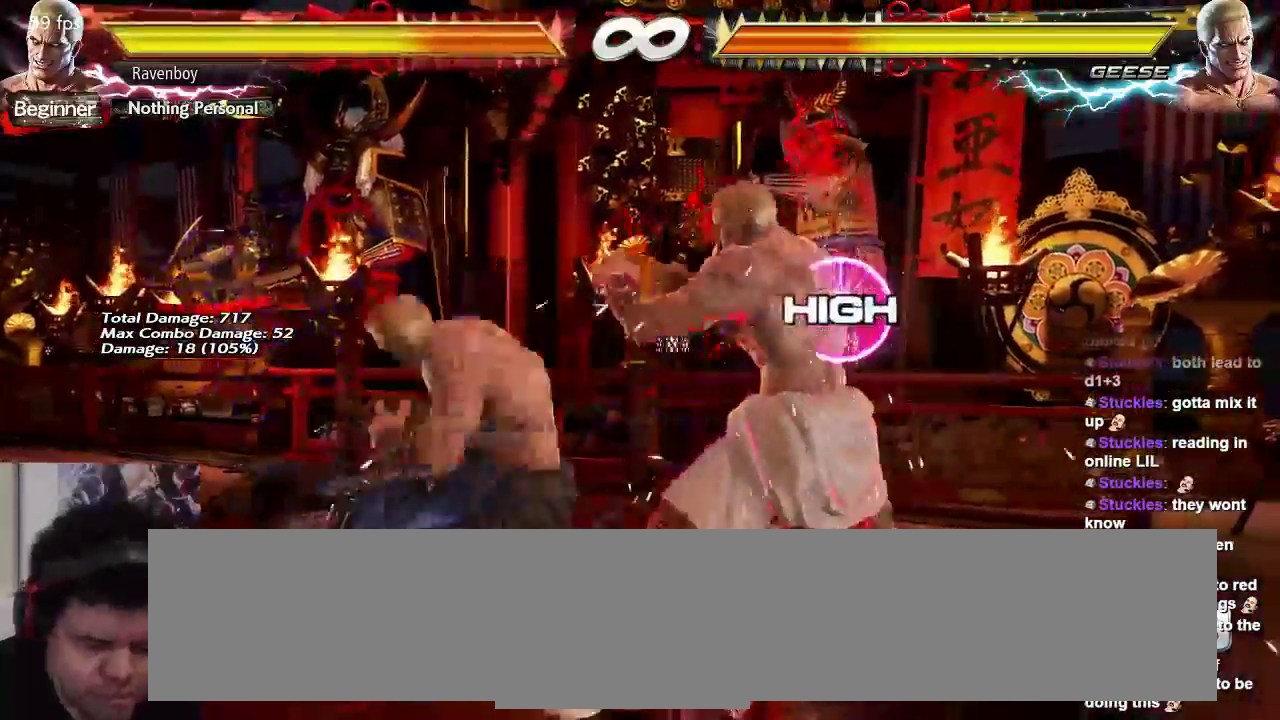
{"dt_ms": 500, "buttons": [], "left_stick": "center", "events": [[400, "left_stick", "center"]]}
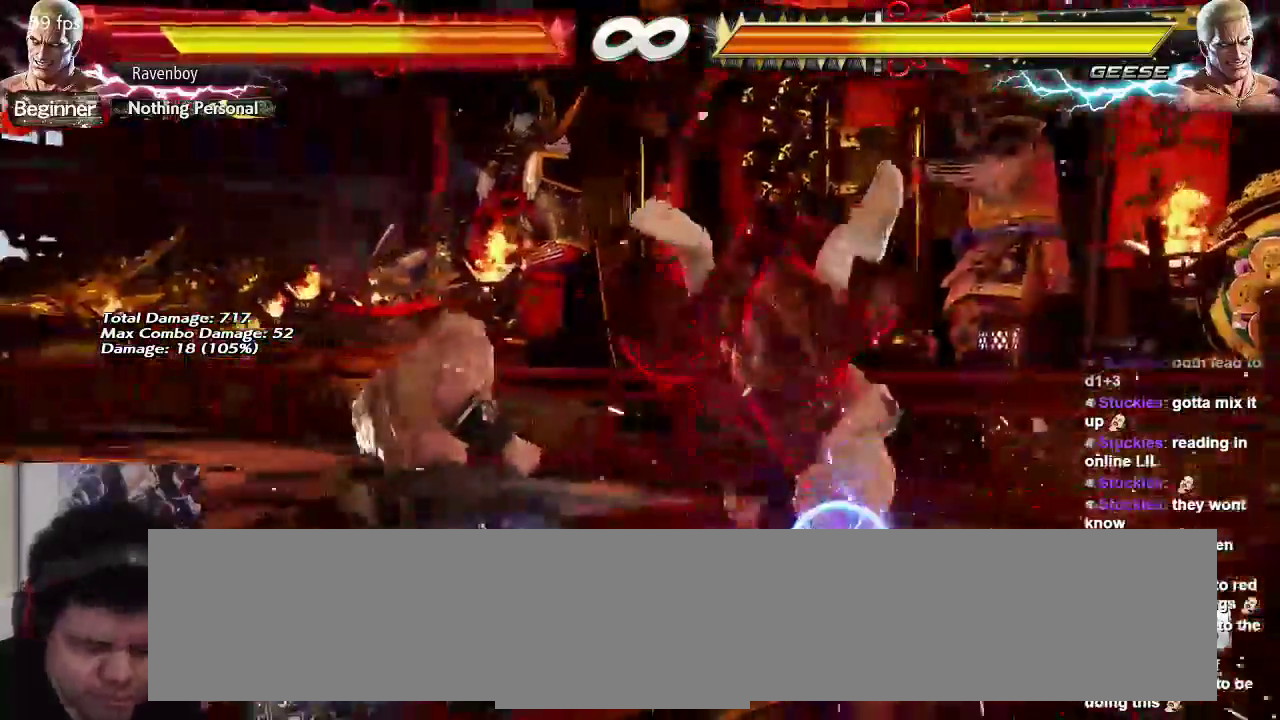
{"dt_ms": 500, "buttons": [], "left_stick": "up", "events": [[400, "left_stick", "up"]]}
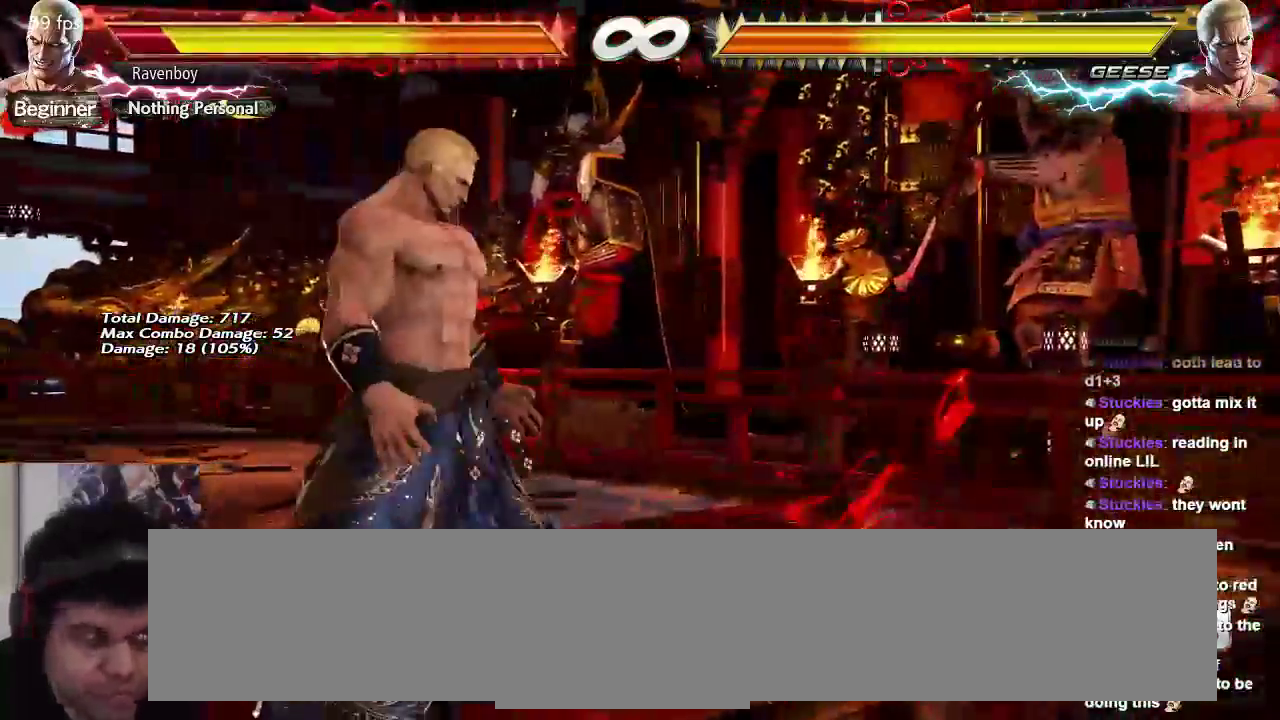
{"dt_ms": 500, "buttons": [], "left_stick": "right", "events": [[217, "left_stick", "center"], [283, "left_stick", "right"]]}
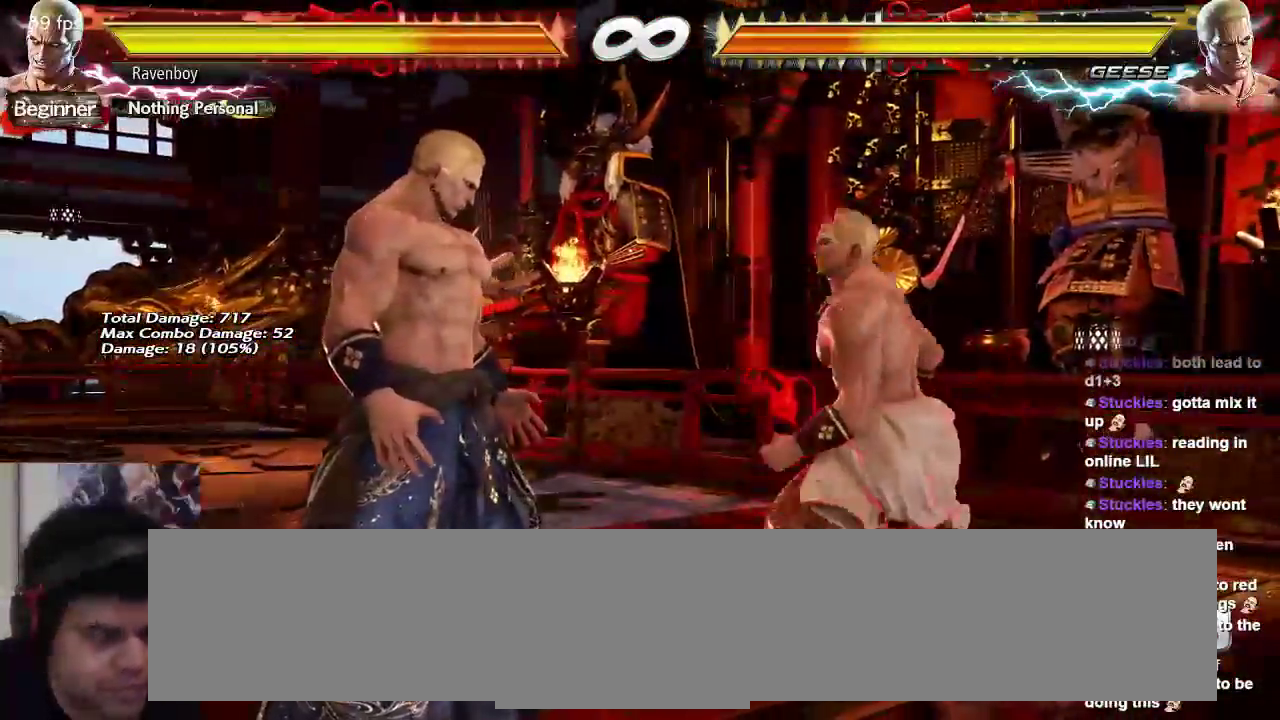
{"dt_ms": 500, "buttons": [], "left_stick": "right", "events": []}
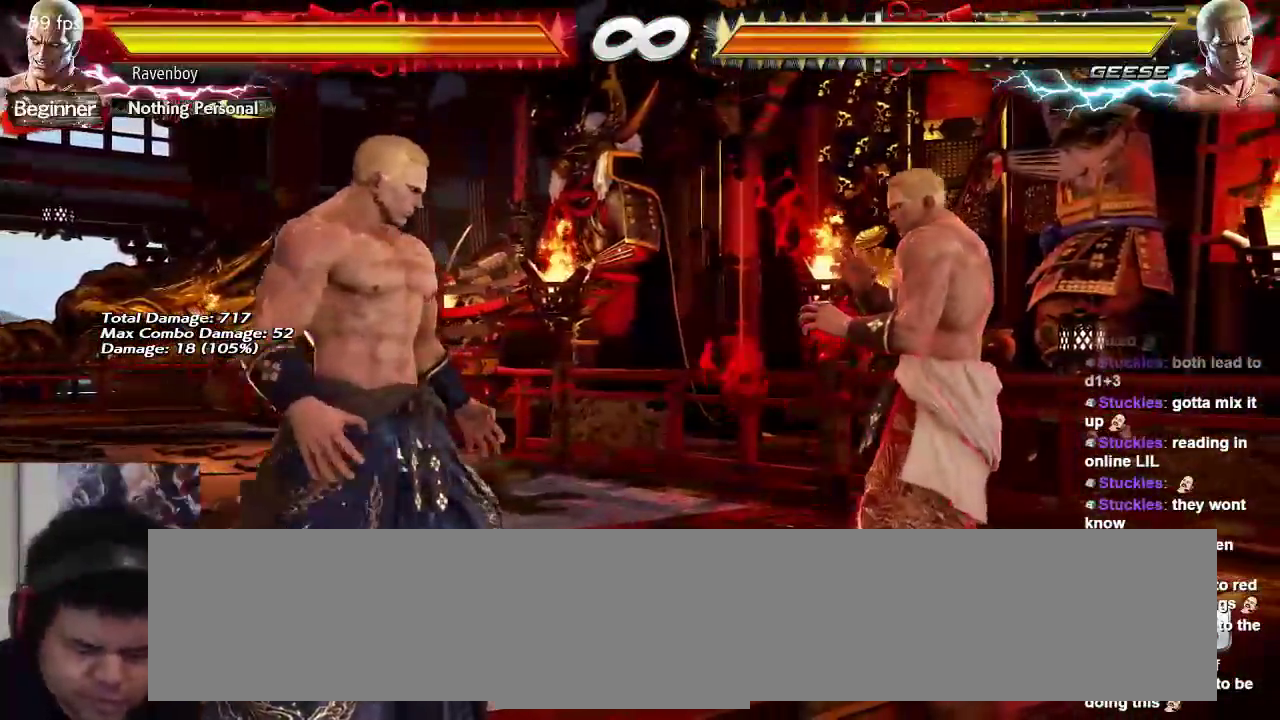
{"dt_ms": 500, "buttons": [], "left_stick": "right", "events": []}
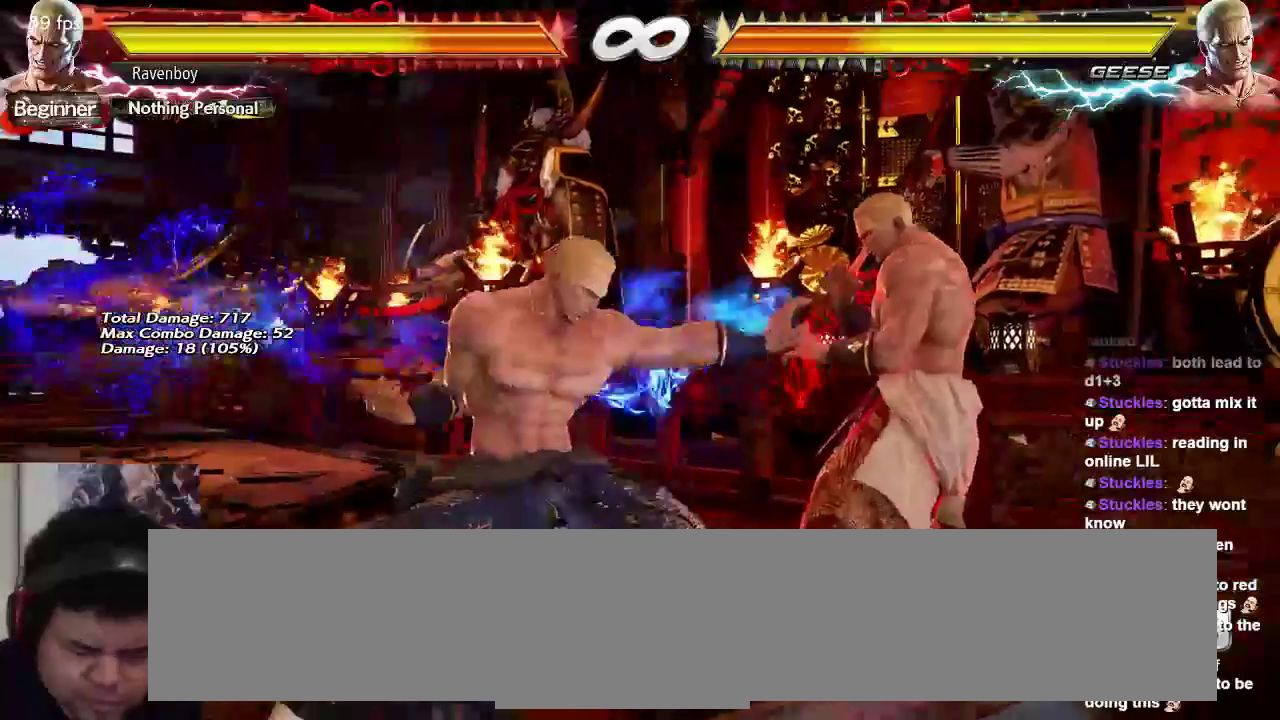
{"dt_ms": 500, "buttons": [], "left_stick": "down-right", "events": [[417, "left_stick", "down-right"]]}
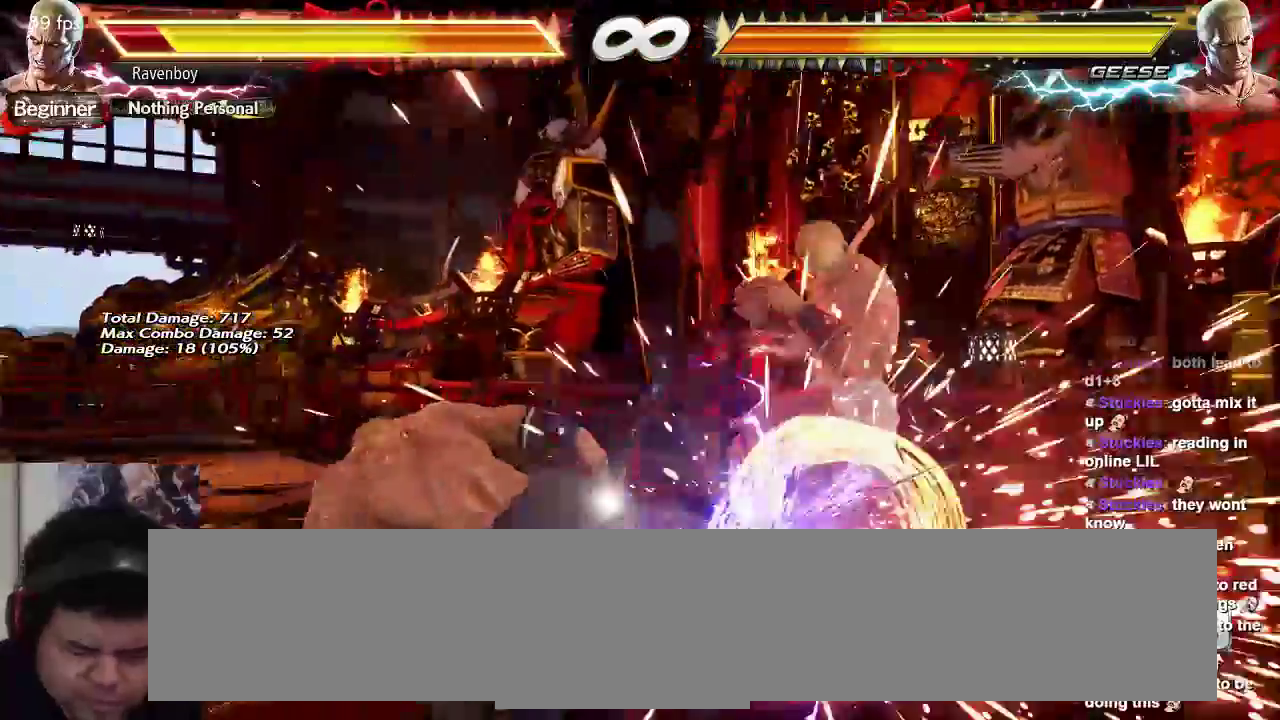
{"dt_ms": 500, "buttons": [], "left_stick": "up", "events": [[233, "left_stick", "center"], [467, "left_stick", "up"]]}
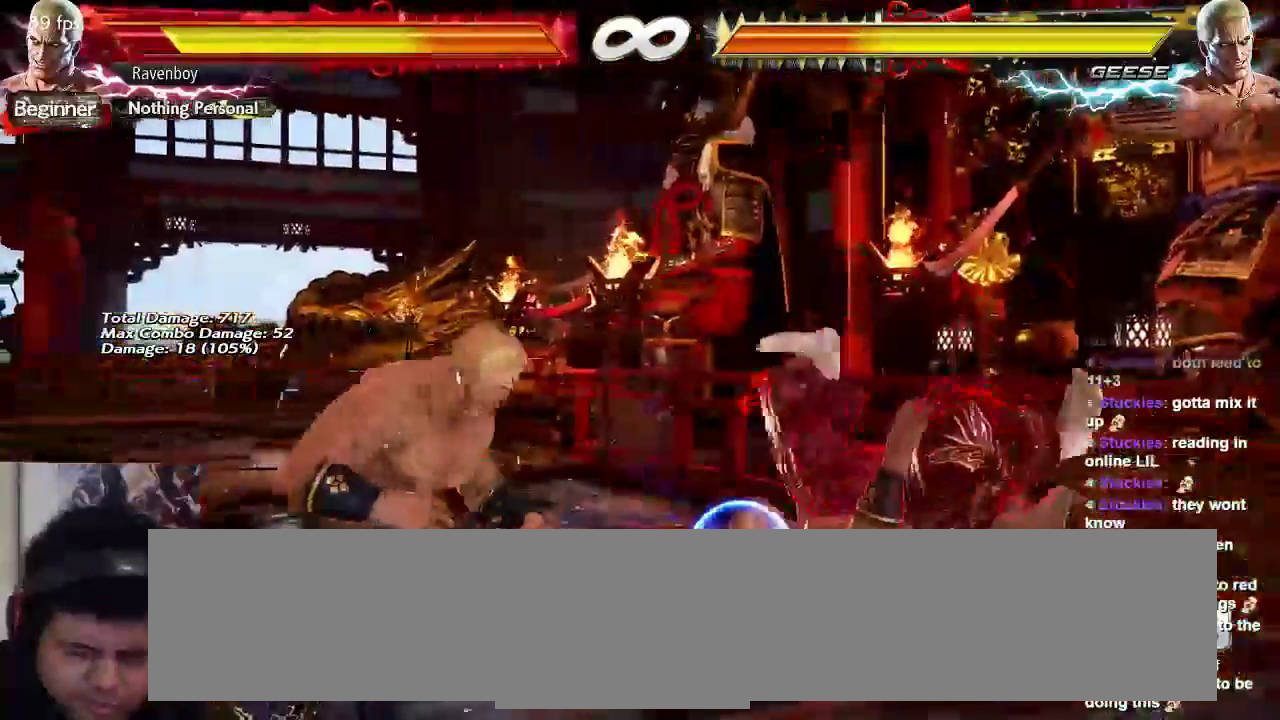
{"dt_ms": 500, "buttons": [], "left_stick": "center", "events": [[167, "left_stick", "center"], [367, "left_stick", "right"], [467, "left_stick", "center"]]}
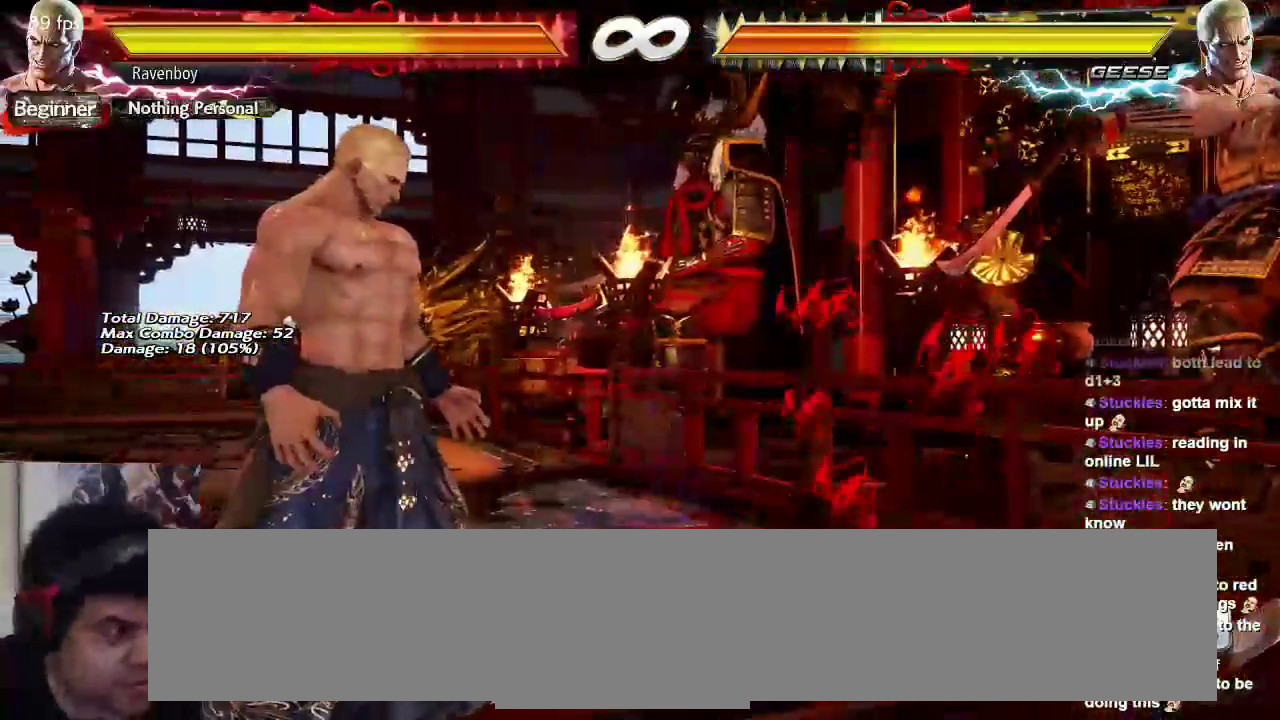
{"dt_ms": 500, "buttons": [], "left_stick": "center", "events": [[33, "left_stick", "right"], [200, "left_stick", "center"]]}
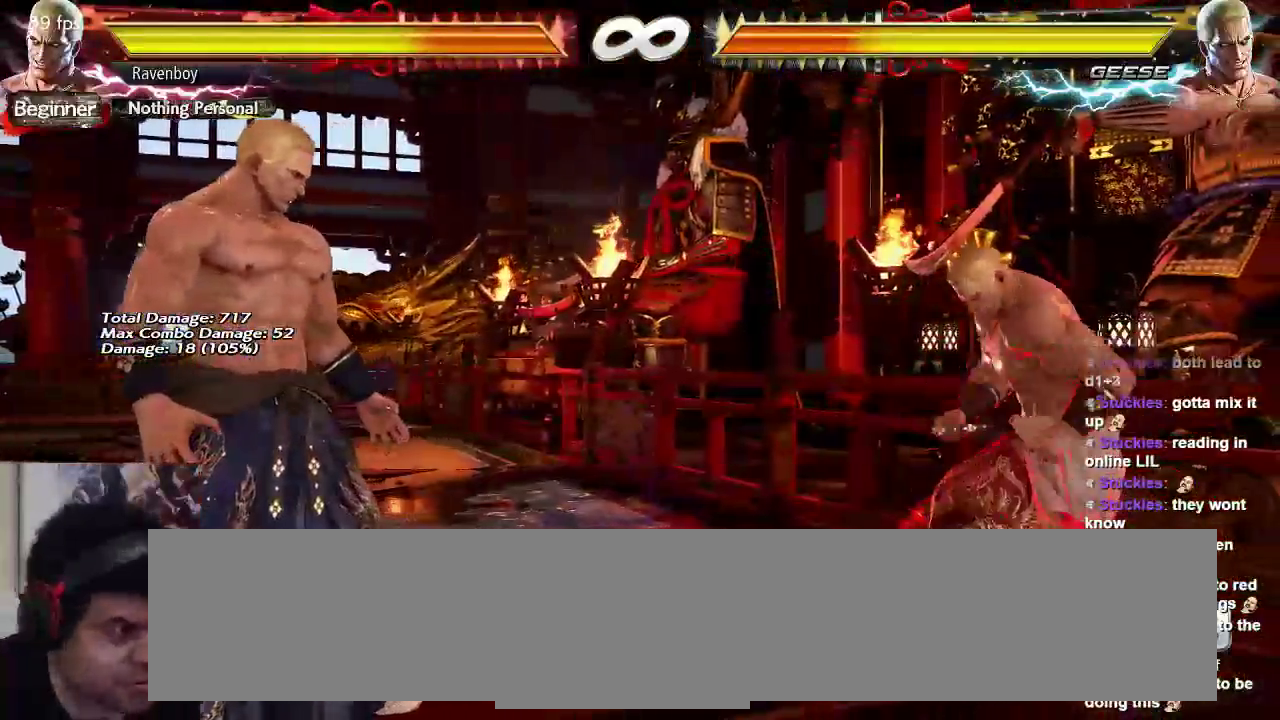
{"dt_ms": 500, "buttons": [], "left_stick": "center", "events": []}
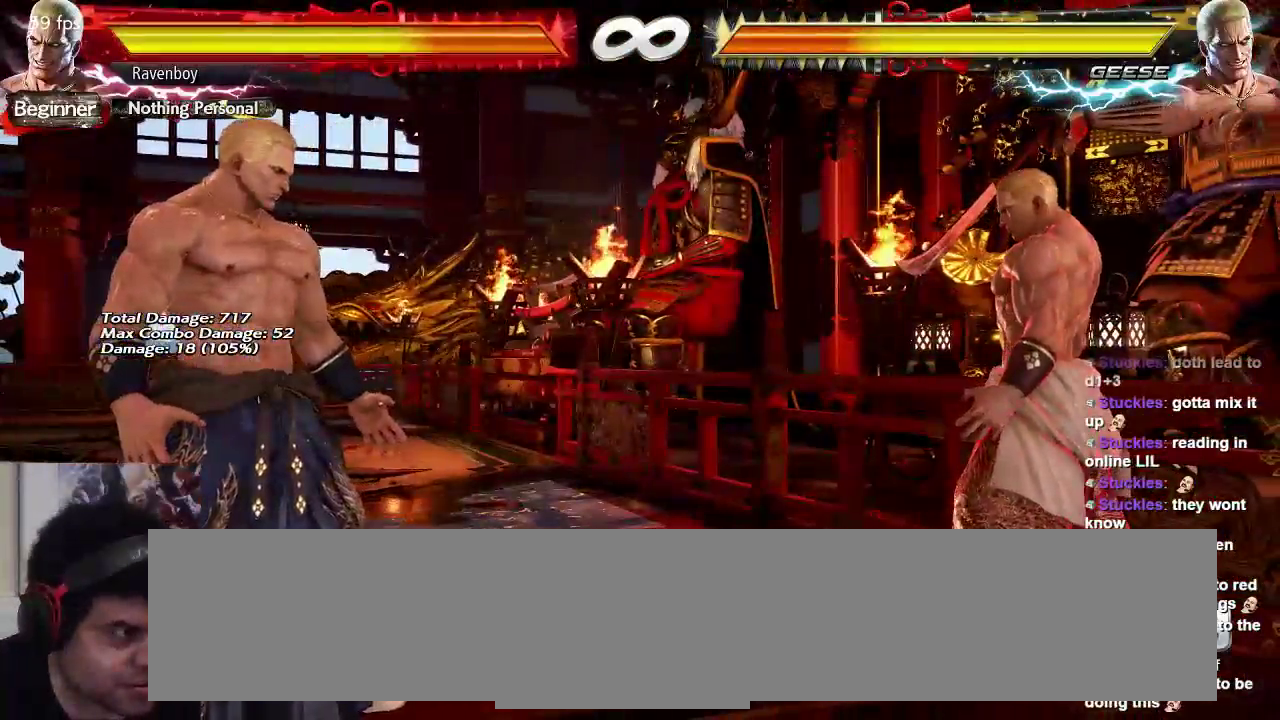
{"dt_ms": 500, "buttons": [], "left_stick": "right", "events": [[283, "left_stick", "right"]]}
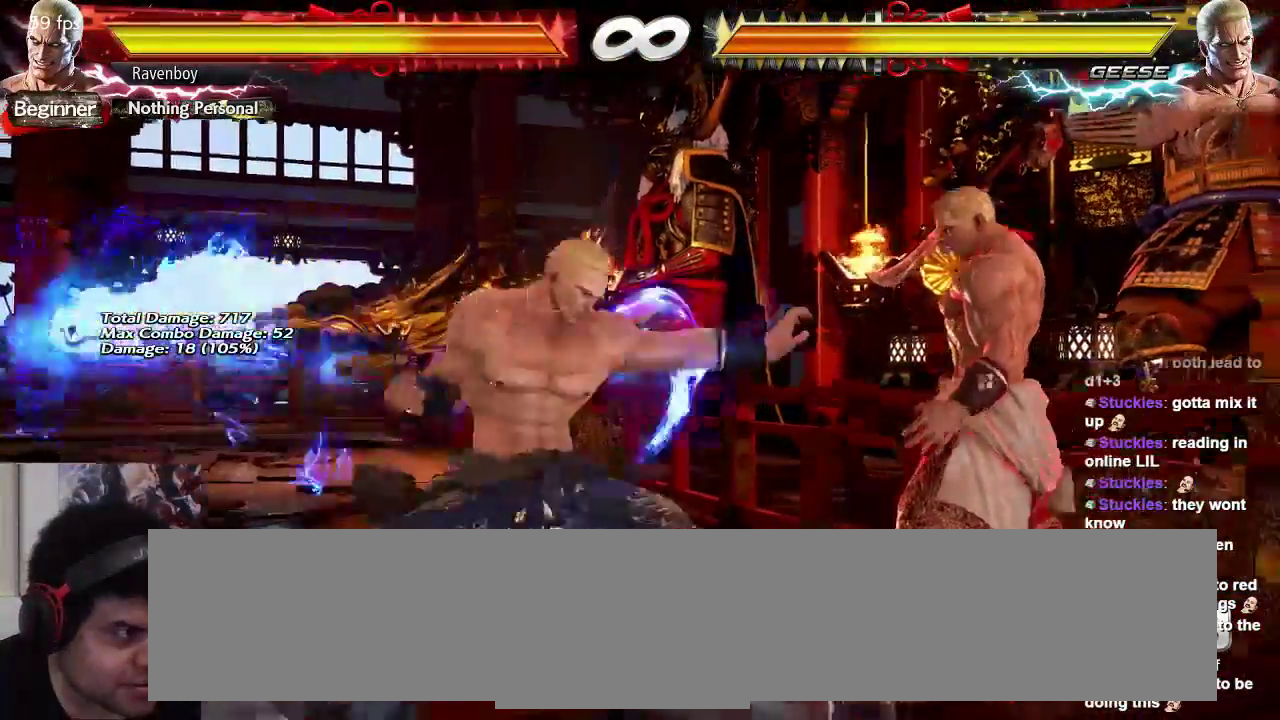
{"dt_ms": 500, "buttons": [], "left_stick": "right", "events": []}
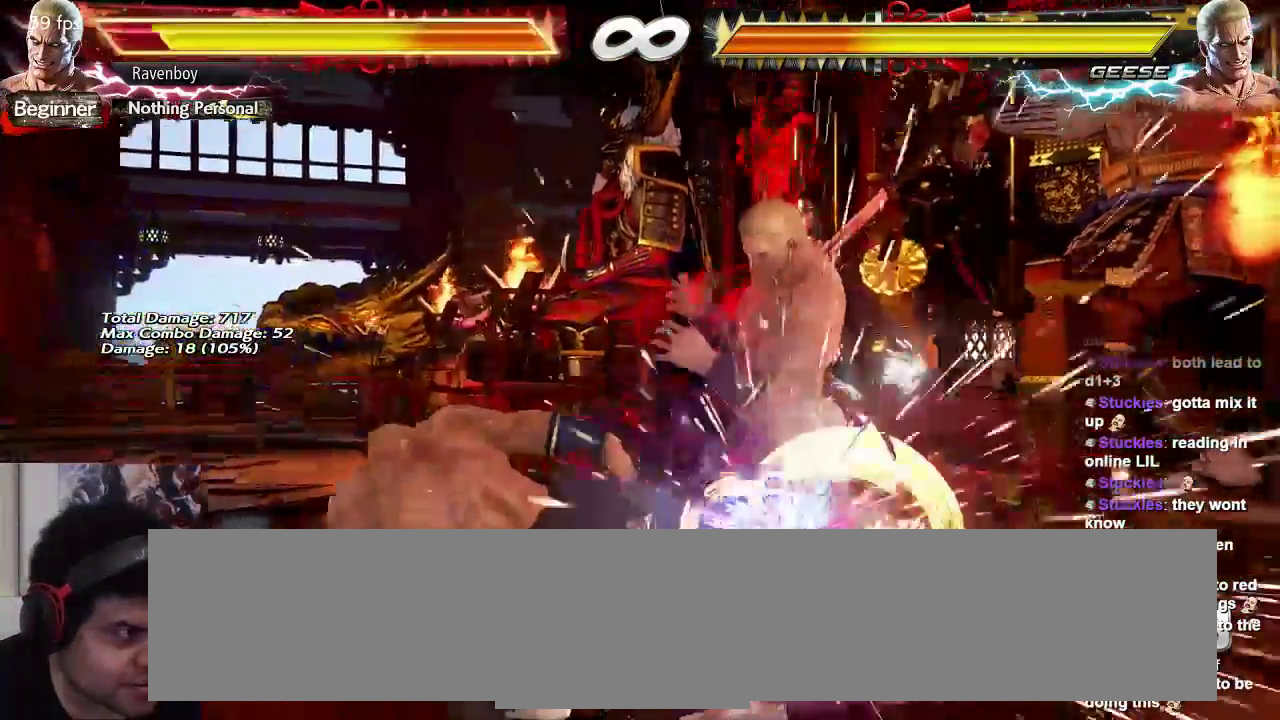
{"dt_ms": 500, "buttons": [], "left_stick": "center", "events": [[83, "left_stick", "center"]]}
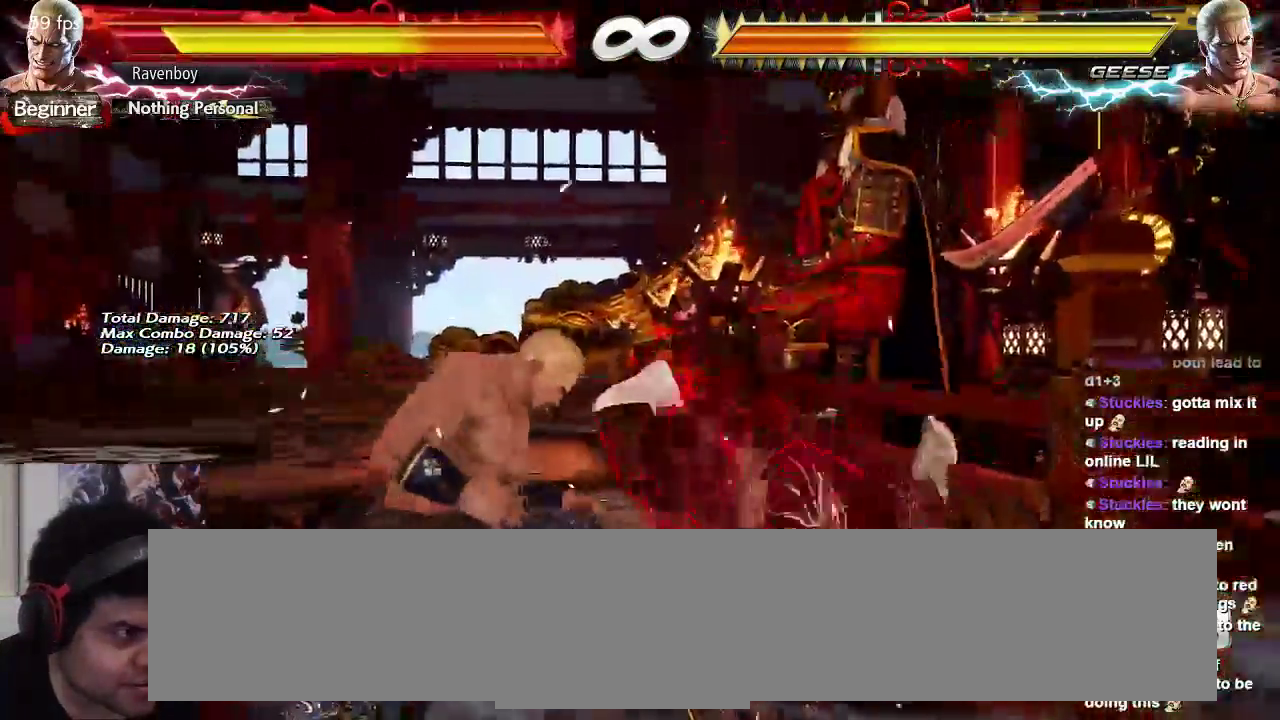
{"dt_ms": 500, "buttons": [], "left_stick": "center"}
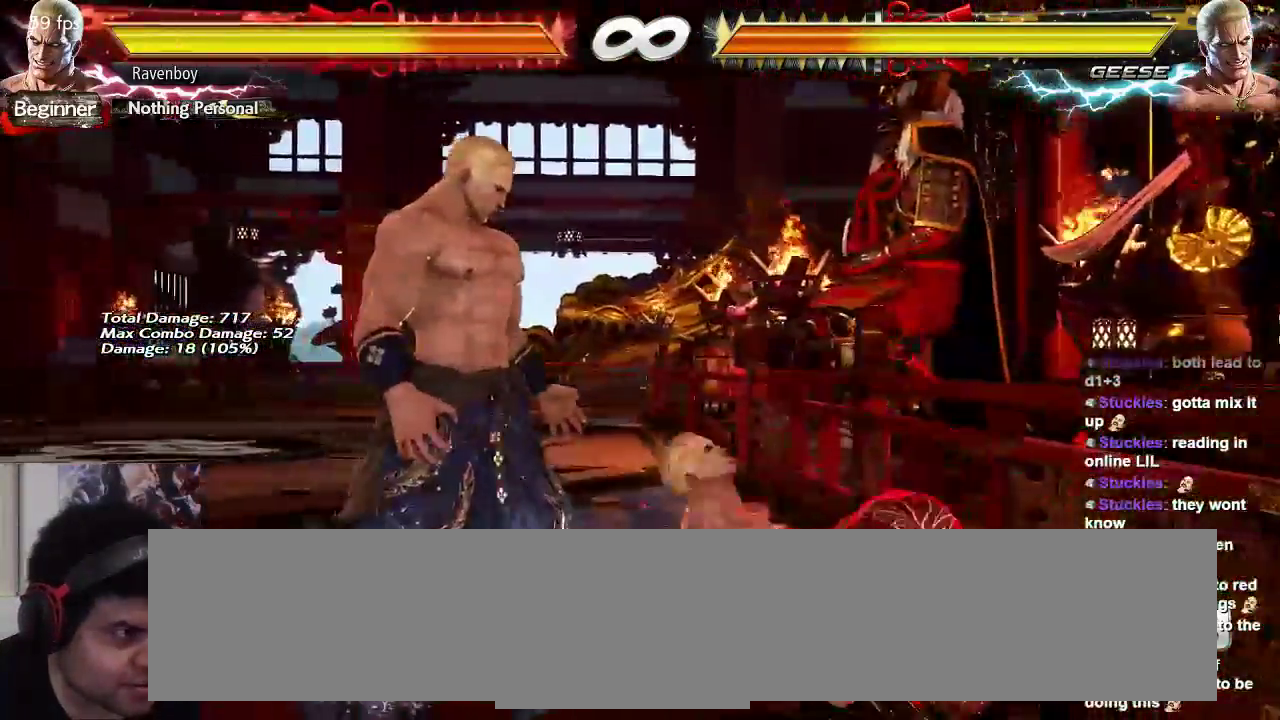
{"dt_ms": 500, "buttons": [], "left_stick": "right", "events": [[33, "left_stick", "right"]]}
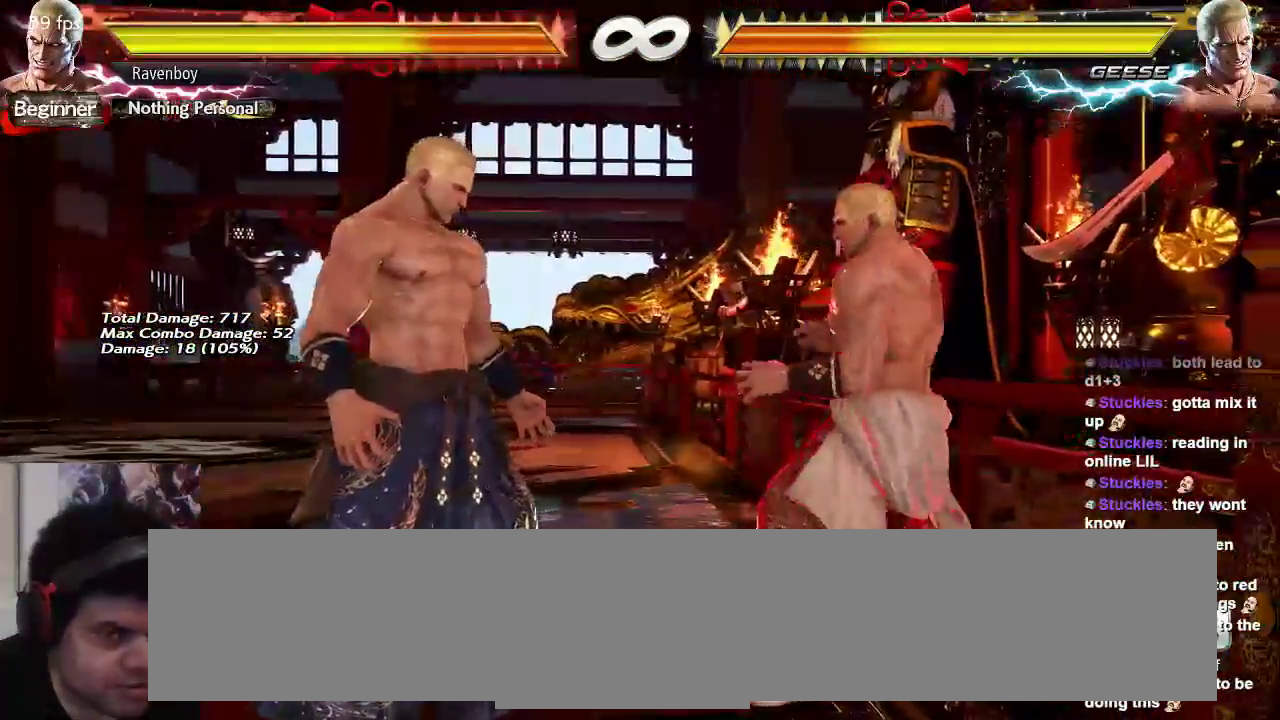
{"dt_ms": 500, "buttons": [], "left_stick": "right", "events": []}
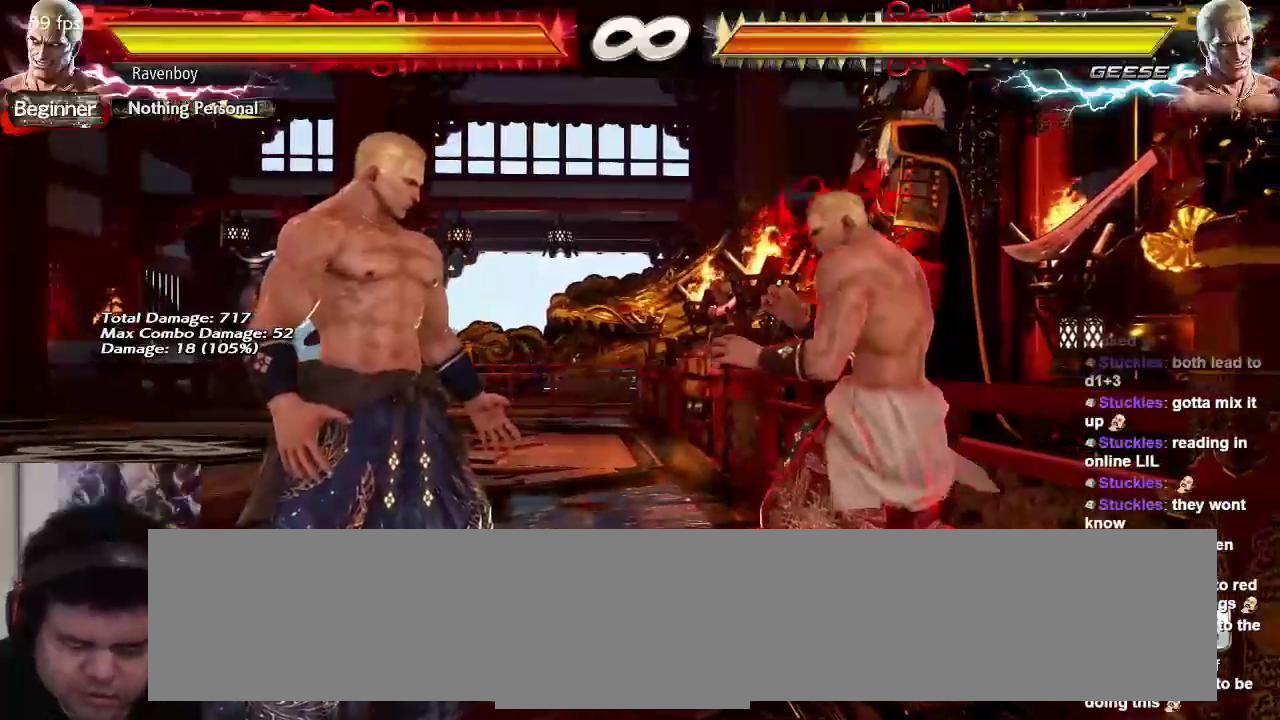
{"dt_ms": 500, "buttons": [], "left_stick": "right", "events": []}
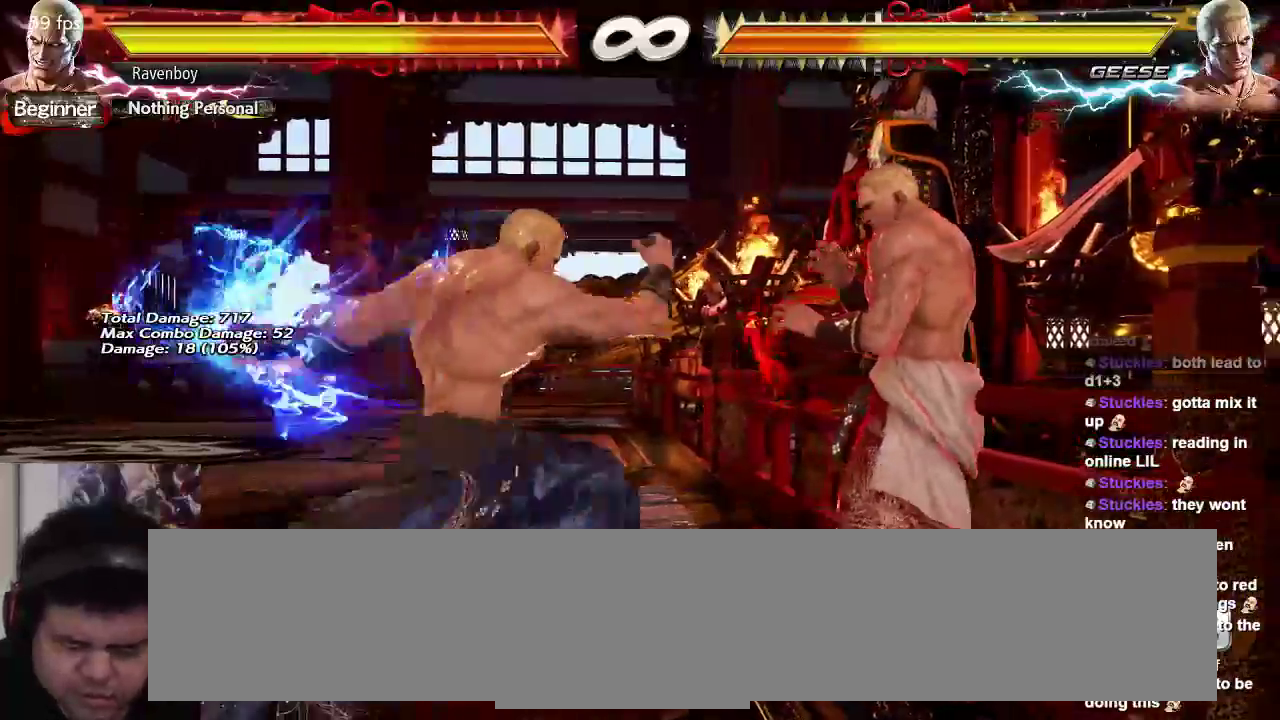
{"dt_ms": 500, "buttons": [], "left_stick": "down-right", "events": [[383, "left_stick", "down-right"]]}
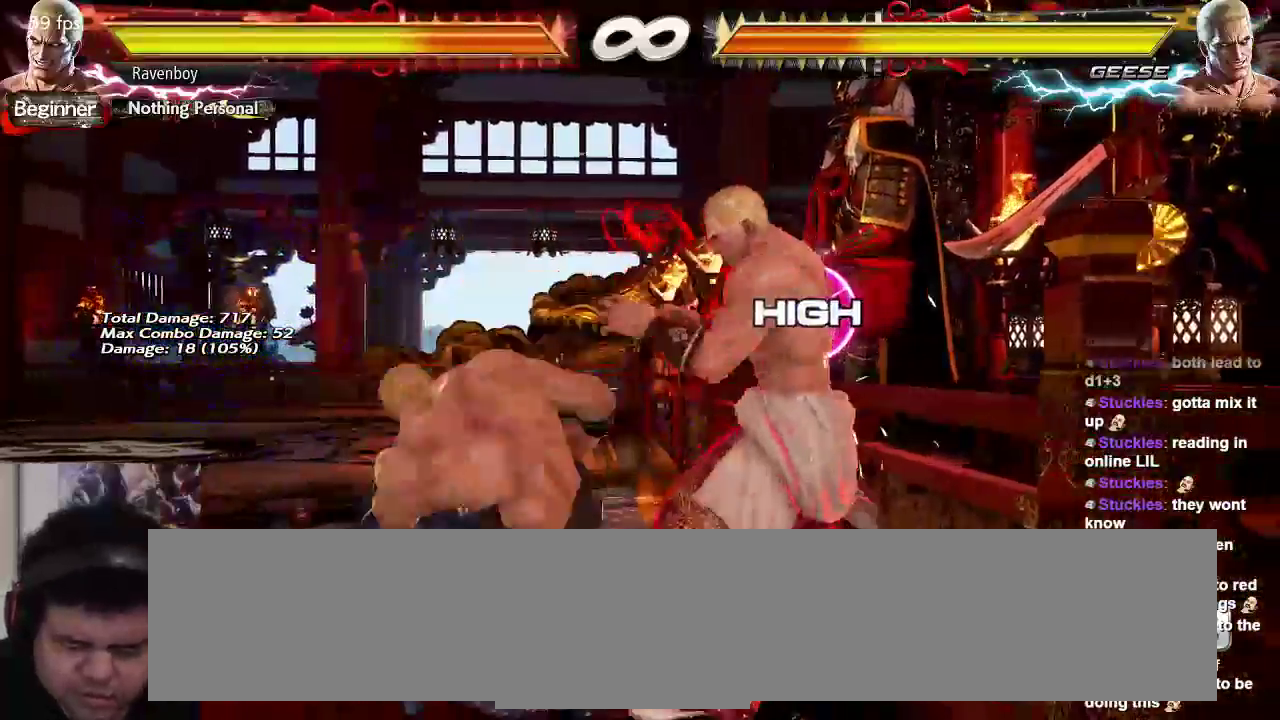
{"dt_ms": 500, "buttons": [], "left_stick": "center", "events": [[367, "left_stick", "center"]]}
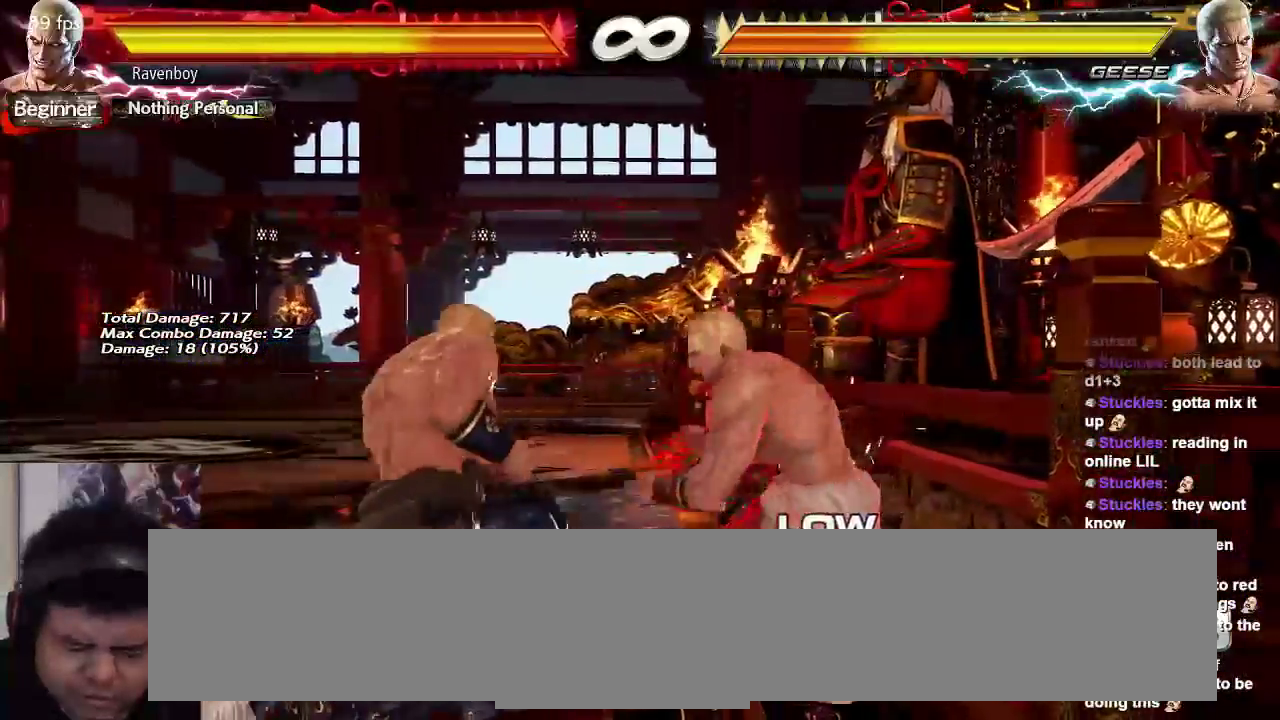
{"dt_ms": 500, "buttons": [], "left_stick": "right", "events": [[183, "left_stick", "right"]]}
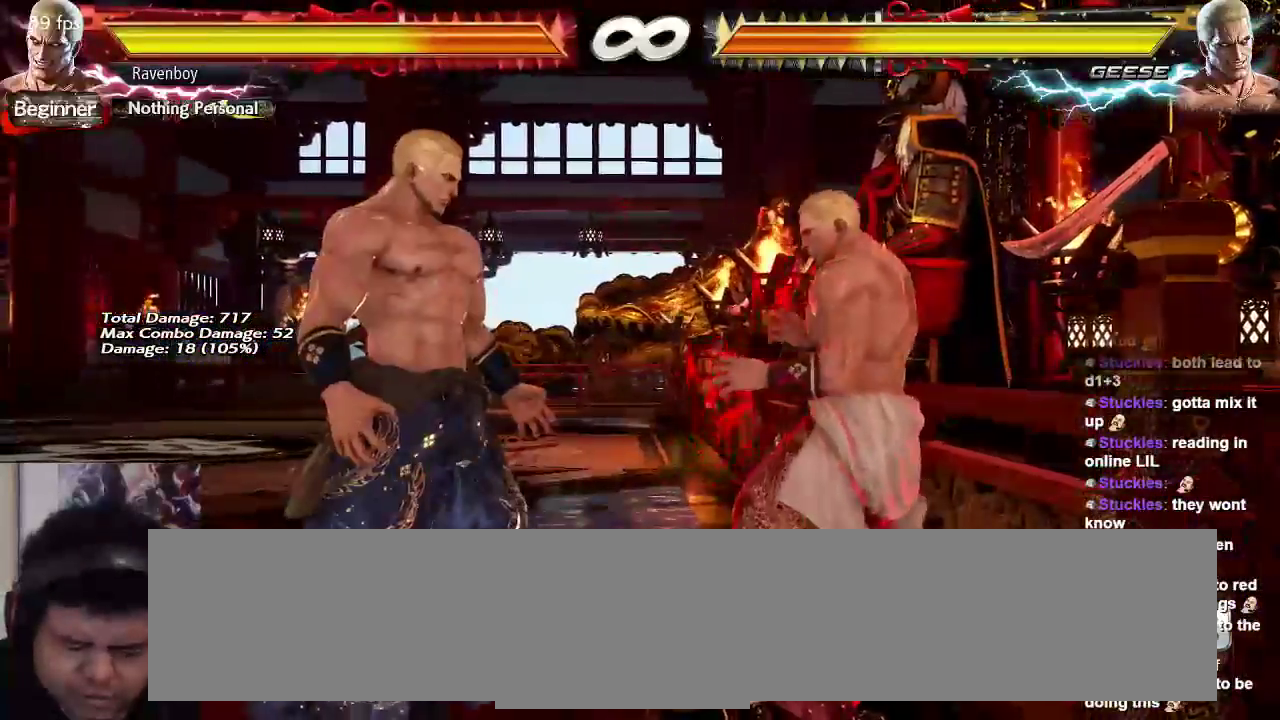
{"dt_ms": 500, "buttons": [], "left_stick": "right", "events": []}
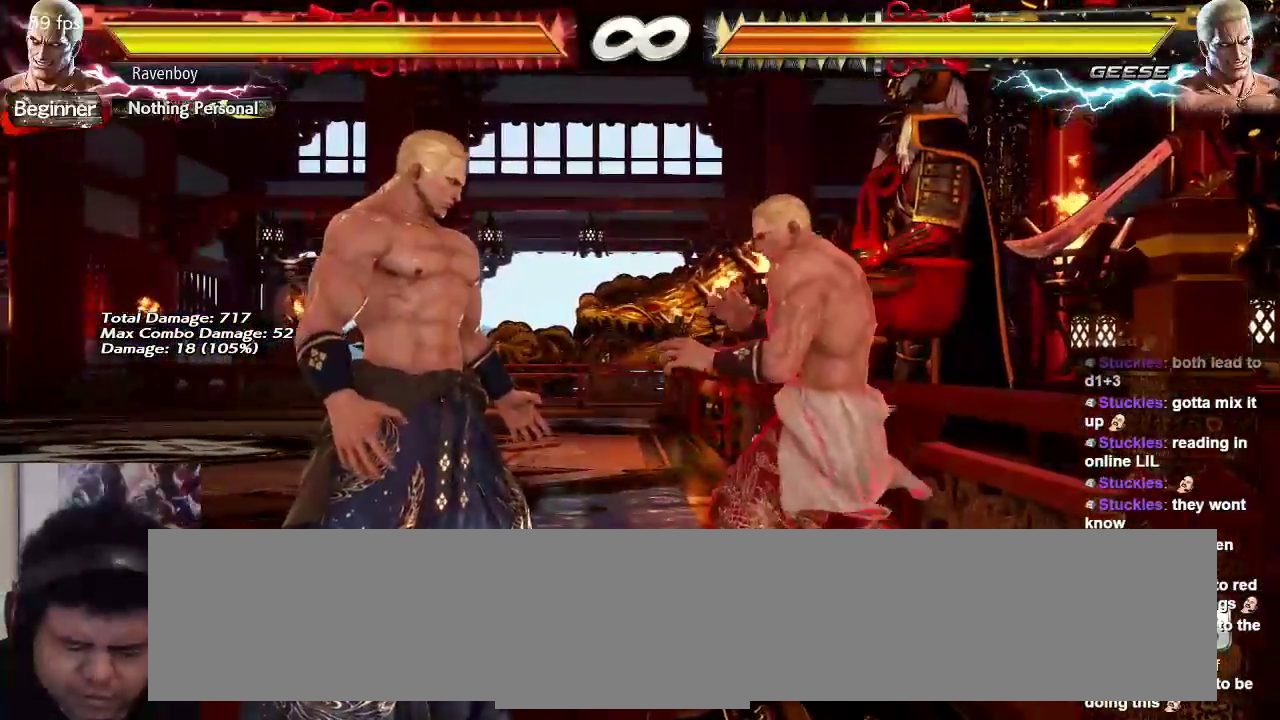
{"dt_ms": 500, "buttons": [], "left_stick": "right", "events": []}
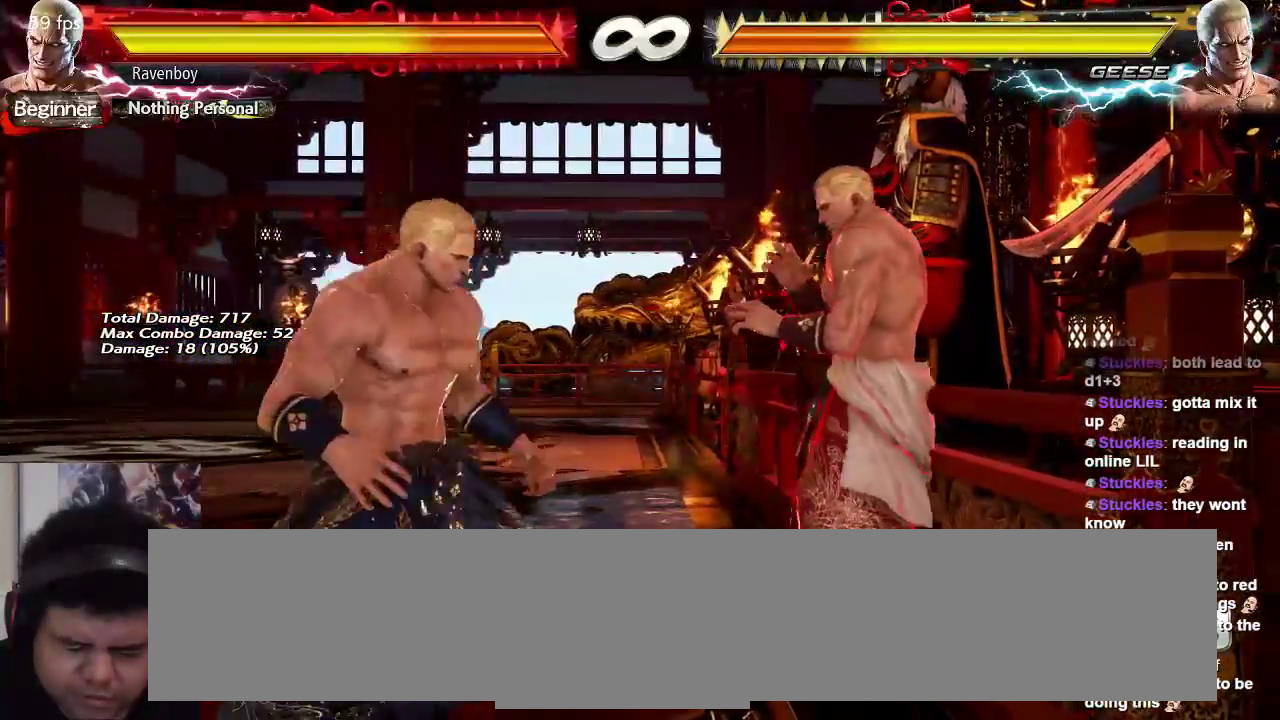
{"dt_ms": 500, "buttons": [], "left_stick": "right", "events": []}
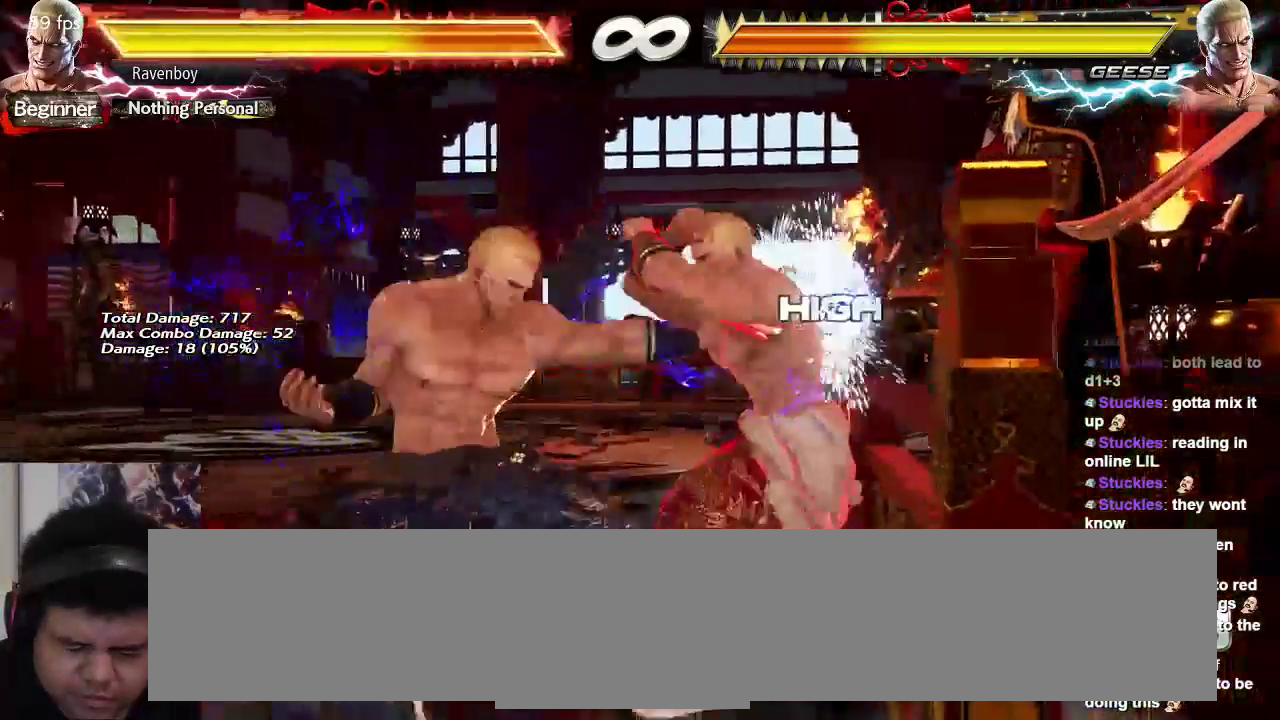
{"dt_ms": 500, "buttons": [], "left_stick": "down-right", "events": [[100, "left_stick", "down-right"]]}